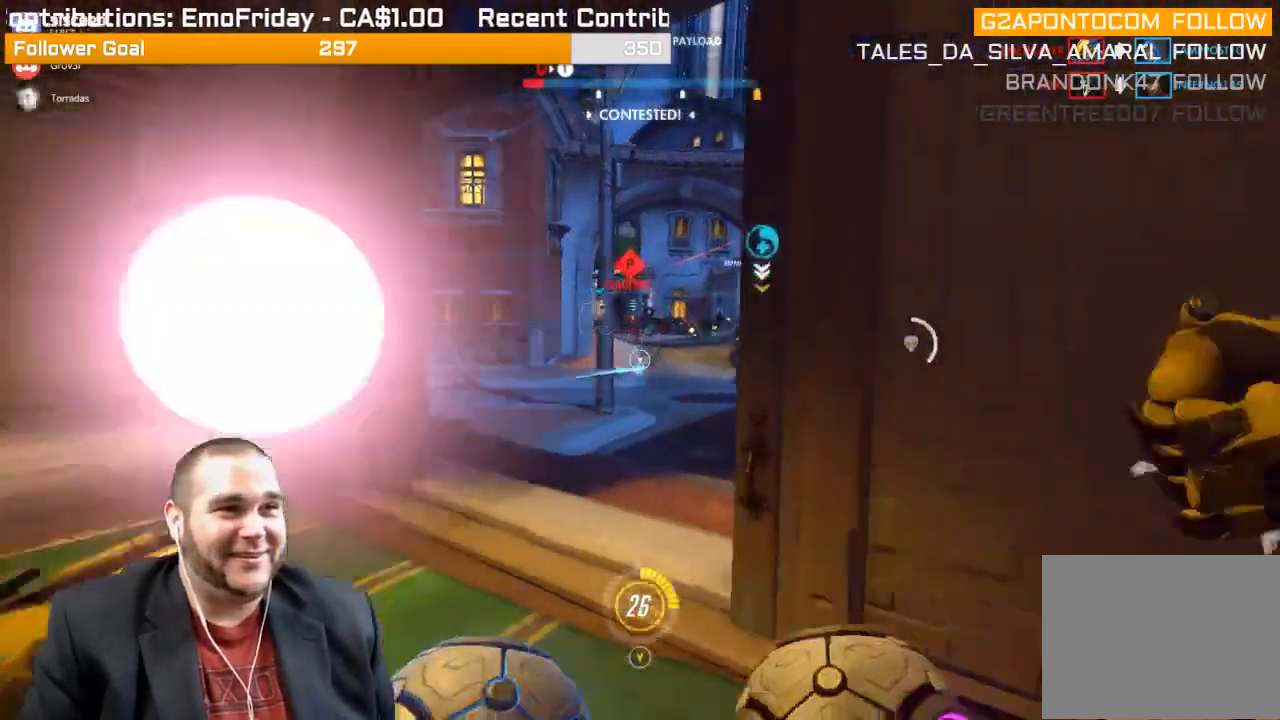
Gameplay with a controller (PlayStation layout); each line is a JSON object with the inputs held at the frame after it. "events" lists button and stick changes between this image and that frame as [ms after this image, input, new state], when the widget could be followed in between. Not read: L3.
{"buttons": ["R2"], "left_stick": "down-left", "right_stick": "center", "events": [[33, "L1", "up"], [67, "L1", "down"], [183, "L1", "up"], [200, "right_stick", "center"], [267, "L1", "down"], [267, "right_stick", "right"], [333, "left_stick", "down-left"], [350, "L1", "up"], [383, "right_stick", "center"]]}
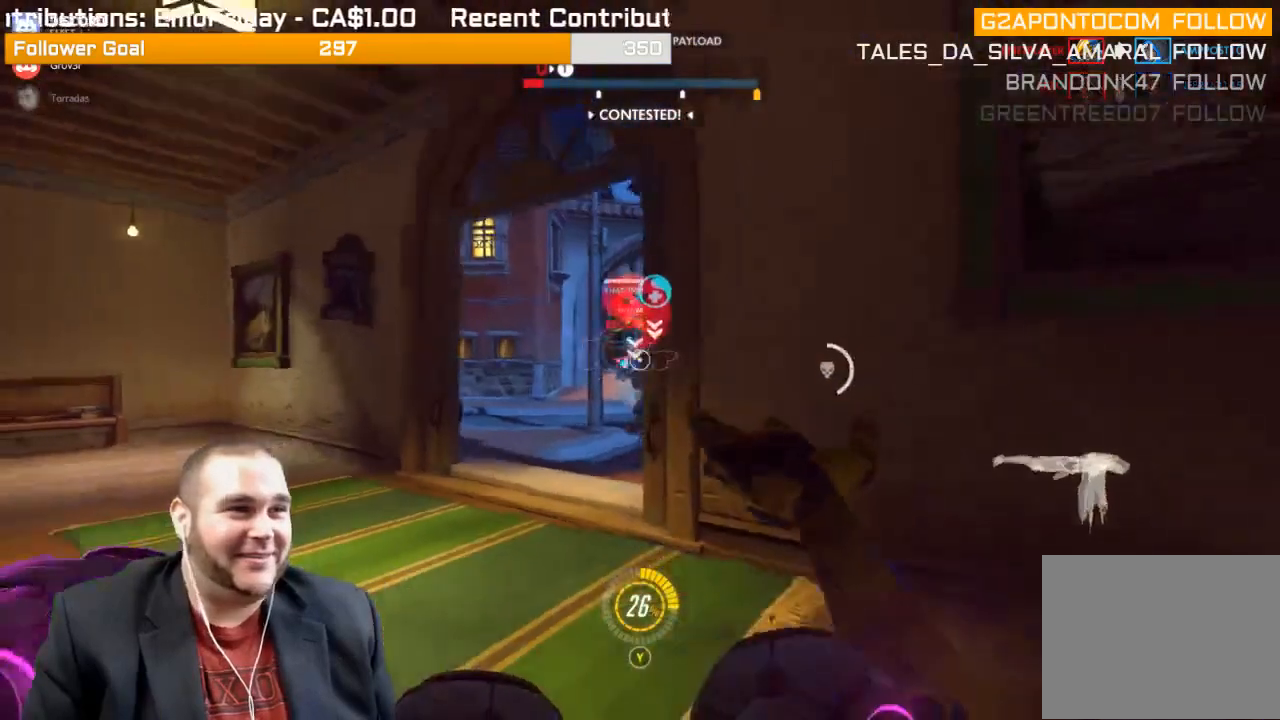
{"buttons": ["R2"], "left_stick": "up-left", "right_stick": "center", "events": [[100, "right_stick", "right"], [183, "left_stick", "up-left"], [233, "right_stick", "center"]]}
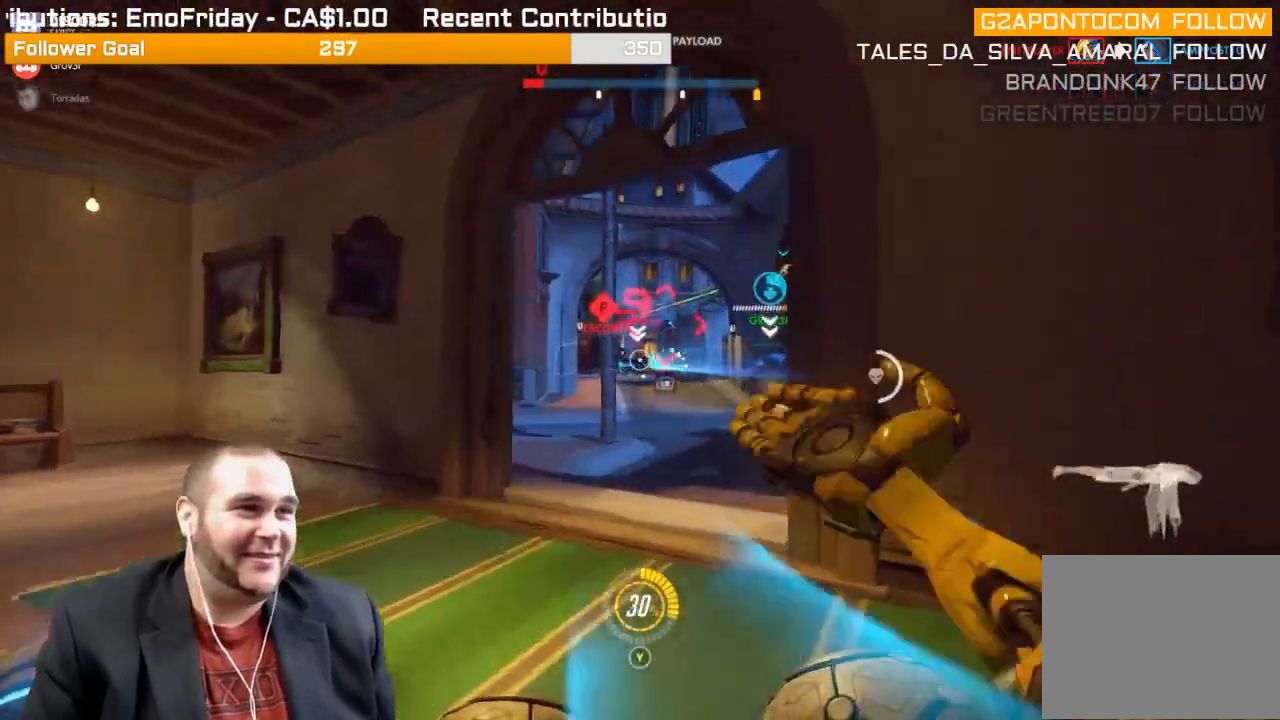
{"buttons": ["R2"], "left_stick": "down-right", "right_stick": "center", "events": [[67, "right_stick", "right"], [217, "right_stick", "center"], [333, "L1", "down"], [400, "left_stick", "center"], [450, "L1", "up"], [450, "left_stick", "down"], [500, "left_stick", "down-right"]]}
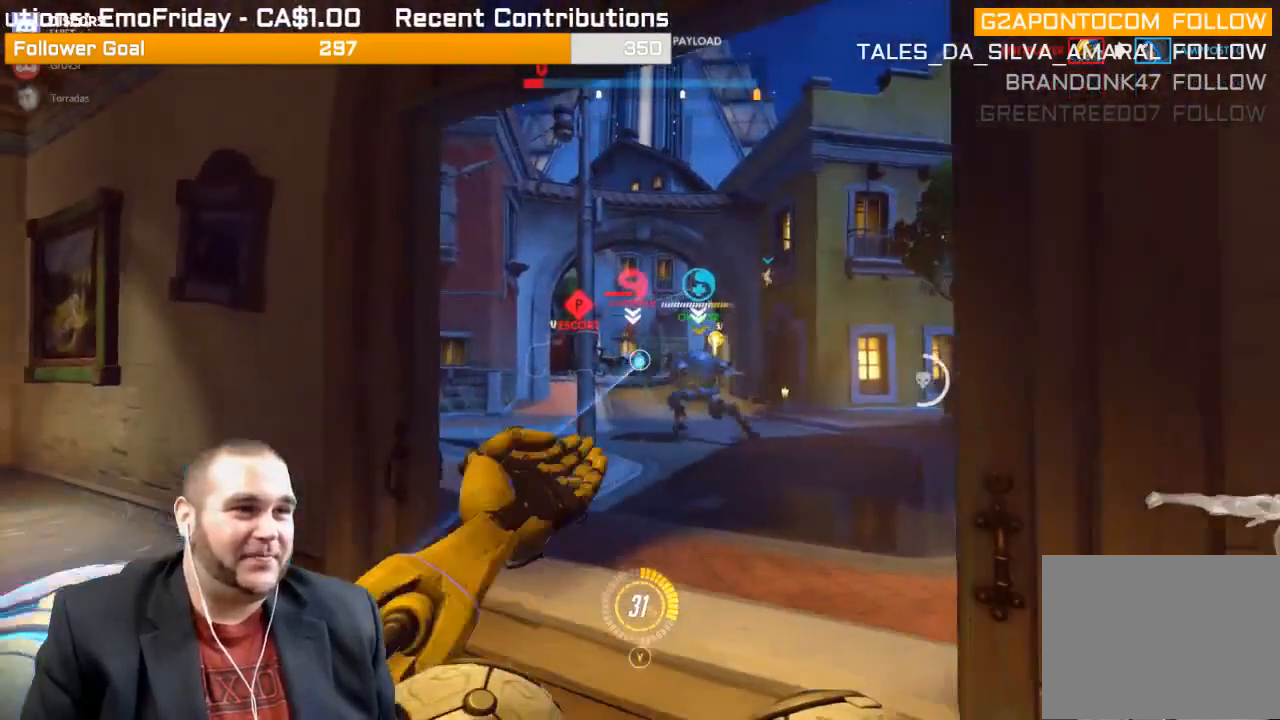
{"buttons": ["L1", "R2"], "left_stick": "down-right", "right_stick": "center", "events": [[17, "L1", "down"], [133, "L1", "up"], [267, "right_stick", "up"], [367, "right_stick", "center"], [433, "L1", "down"]]}
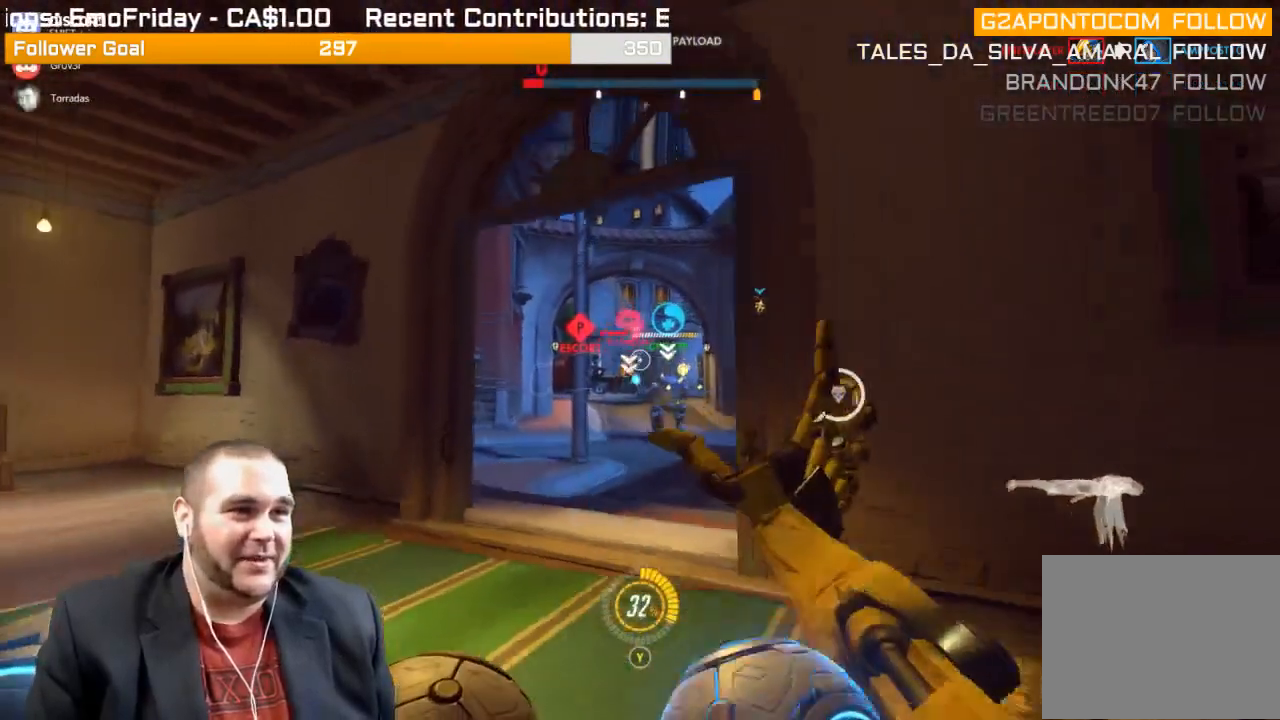
{"buttons": ["L1", "R2"], "left_stick": "up", "right_stick": "left", "events": [[17, "L1", "up"], [100, "L1", "down"], [117, "right_stick", "left"], [200, "L1", "up"], [250, "left_stick", "up-right"], [283, "L1", "down"], [350, "left_stick", "up"], [400, "L1", "up"], [467, "L1", "down"]]}
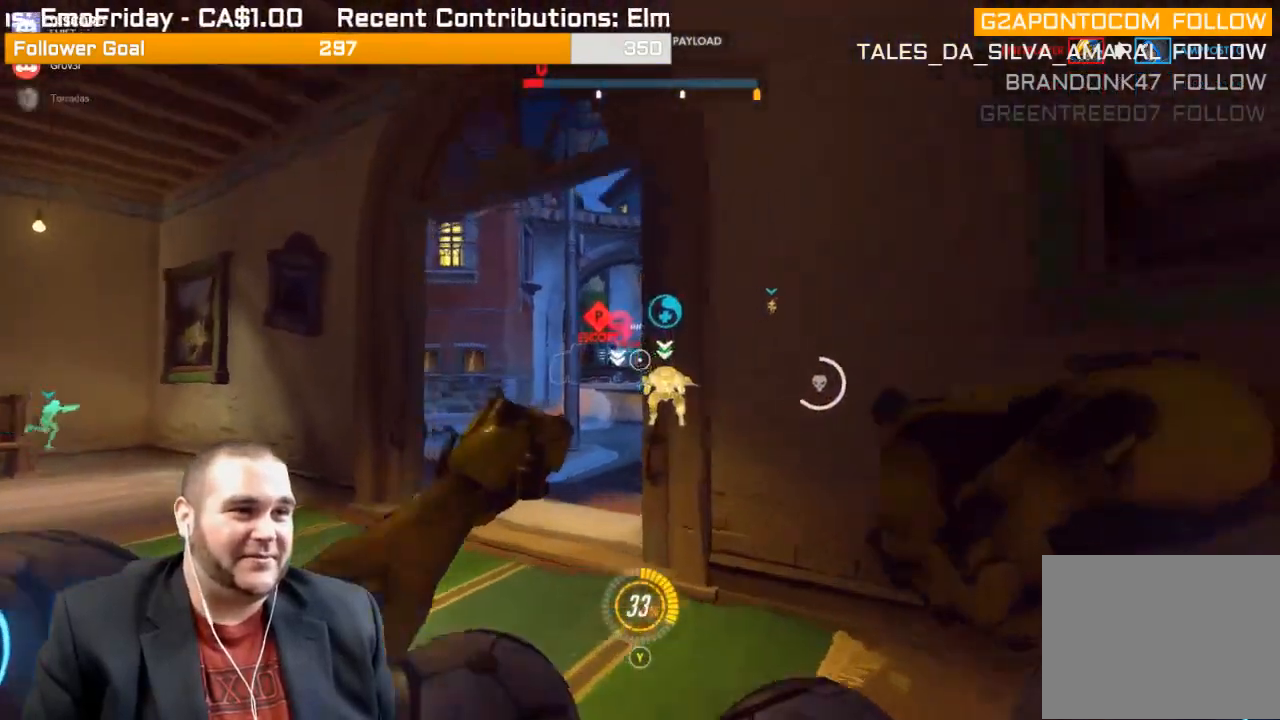
{"buttons": ["R2"], "left_stick": "up", "right_stick": "right", "events": [[83, "L1", "up"], [83, "left_stick", "up-left"], [150, "L1", "down"], [150, "right_stick", "center"], [267, "L1", "up"], [300, "left_stick", "up"], [367, "L1", "down"], [367, "right_stick", "right"], [467, "L1", "up"]]}
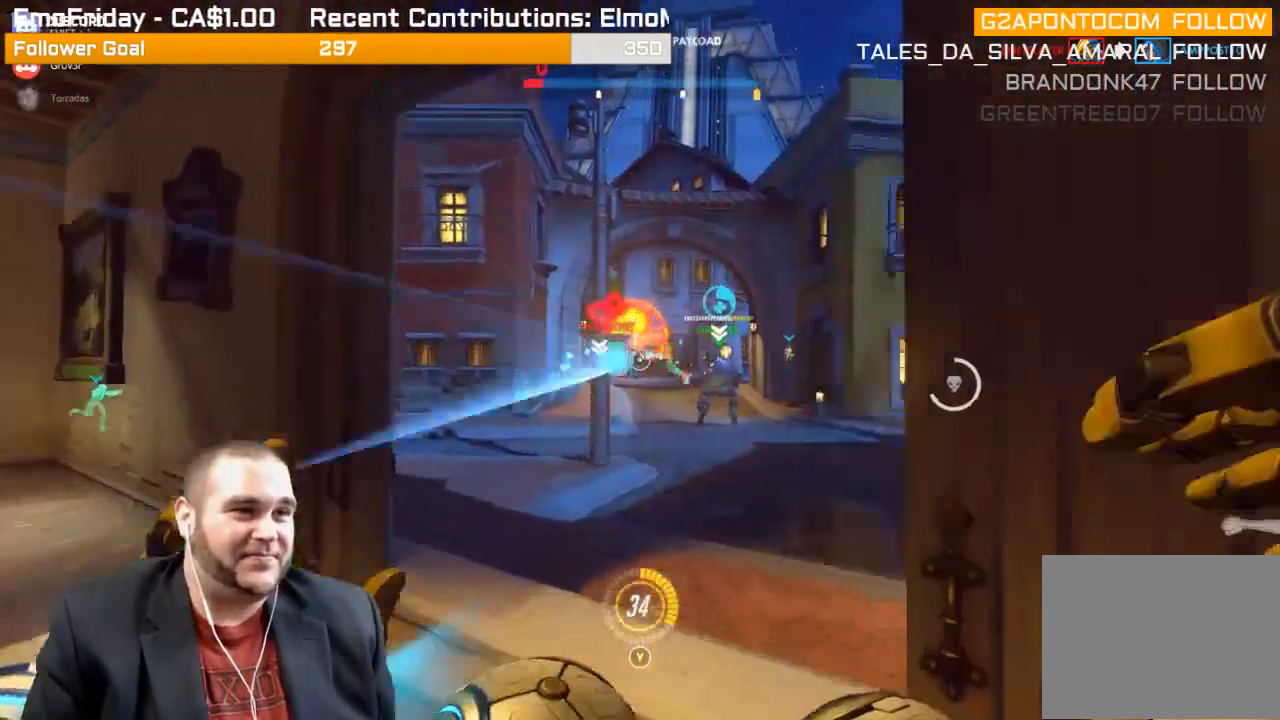
{"buttons": [], "left_stick": "down-right", "right_stick": "center", "events": [[33, "L1", "down"], [33, "right_stick", "center"], [150, "L1", "up"], [167, "right_stick", "right"], [267, "R2", "up"], [267, "left_stick", "up-left"], [417, "R1", "down"], [467, "right_stick", "center"], [500, "R1", "up"], [500, "left_stick", "down-right"]]}
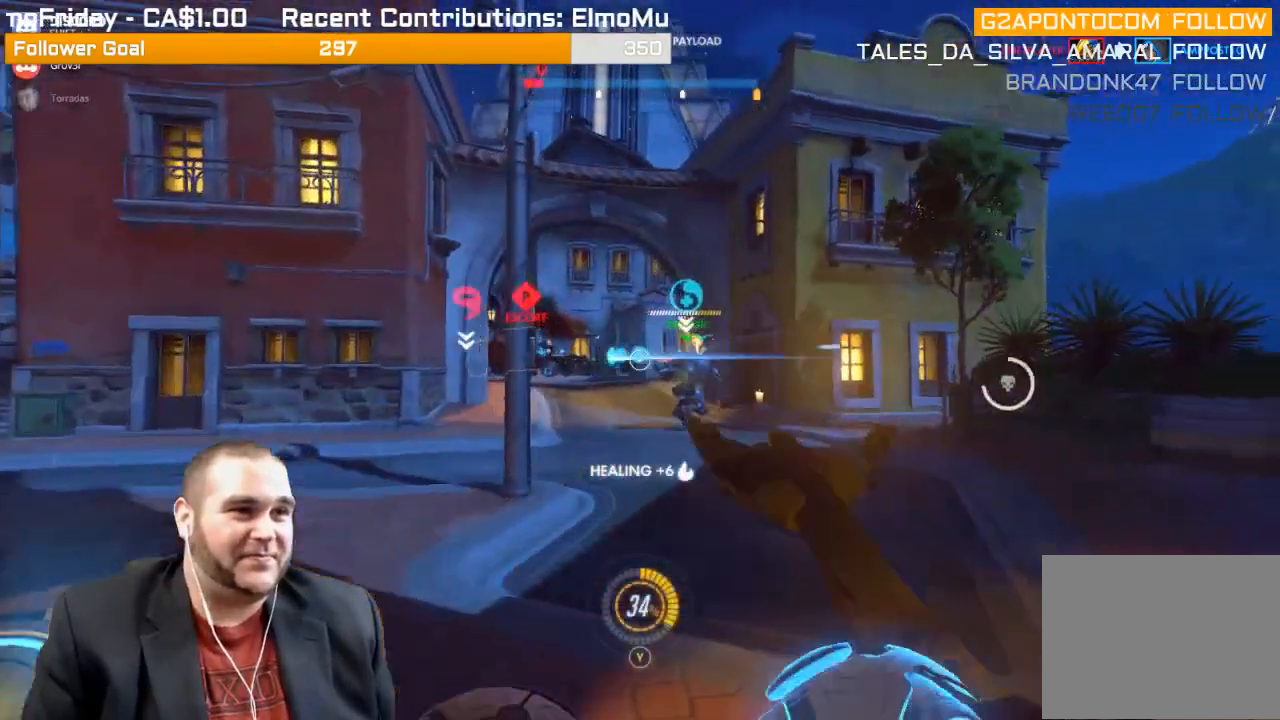
{"buttons": [], "left_stick": "down", "right_stick": "center", "events": [[67, "R1", "down"], [117, "left_stick", "down"], [150, "R1", "up"], [183, "R1", "down"], [300, "R1", "up"], [333, "R1", "down"], [500, "R1", "up"]]}
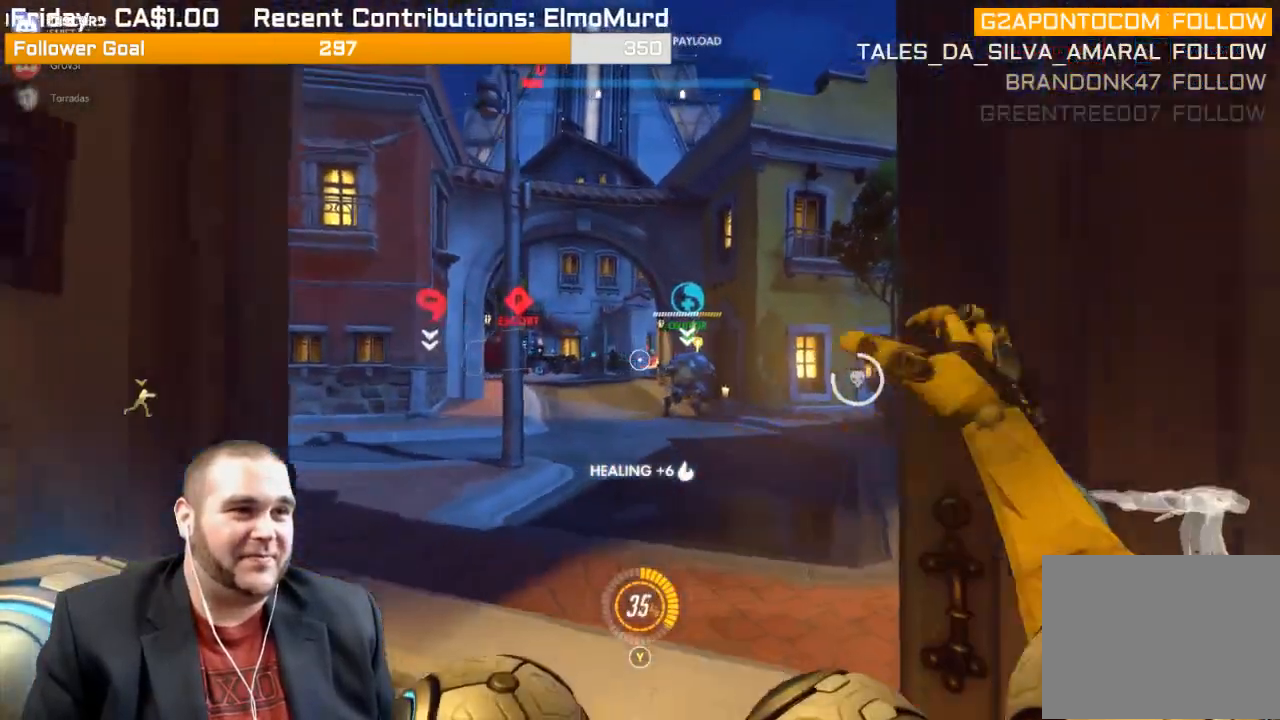
{"buttons": ["R1"], "left_stick": "up", "right_stick": "center", "events": [[67, "R1", "down"], [67, "left_stick", "up-left"], [133, "R1", "up"], [183, "left_stick", "up"], [300, "right_stick", "right"], [400, "R1", "down"], [467, "right_stick", "center"]]}
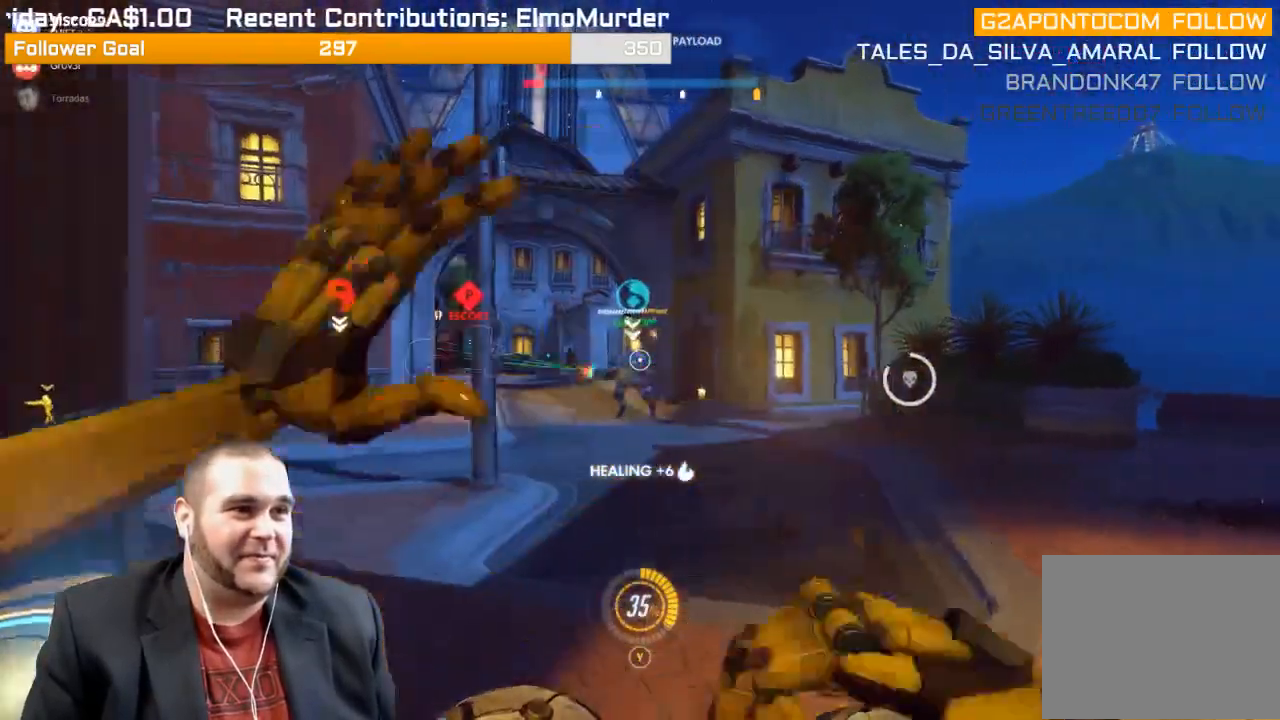
{"buttons": [], "left_stick": "up-right", "right_stick": "center", "events": [[17, "R1", "up"], [100, "R1", "down"], [133, "right_stick", "left"], [217, "R1", "up"], [250, "left_stick", "up-right"], [317, "right_stick", "center"]]}
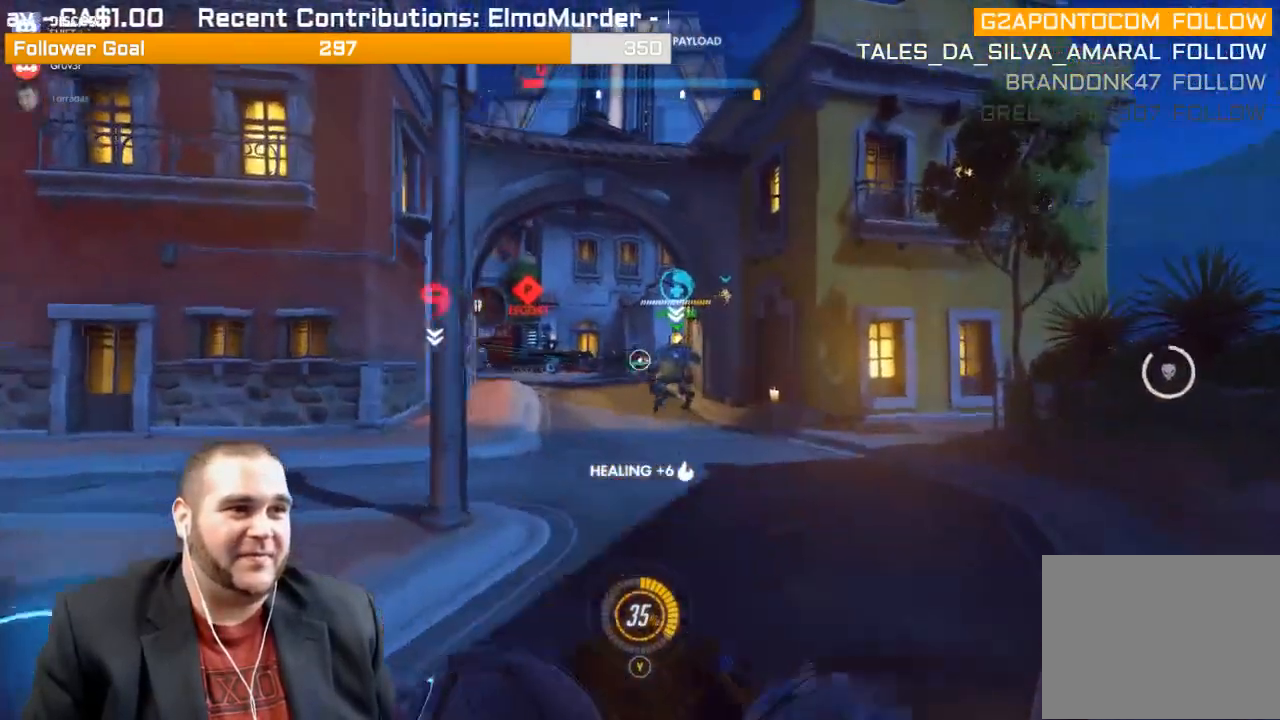
{"buttons": [], "left_stick": "up-right", "right_stick": "center", "events": [[83, "right_stick", "left"], [467, "right_stick", "center"]]}
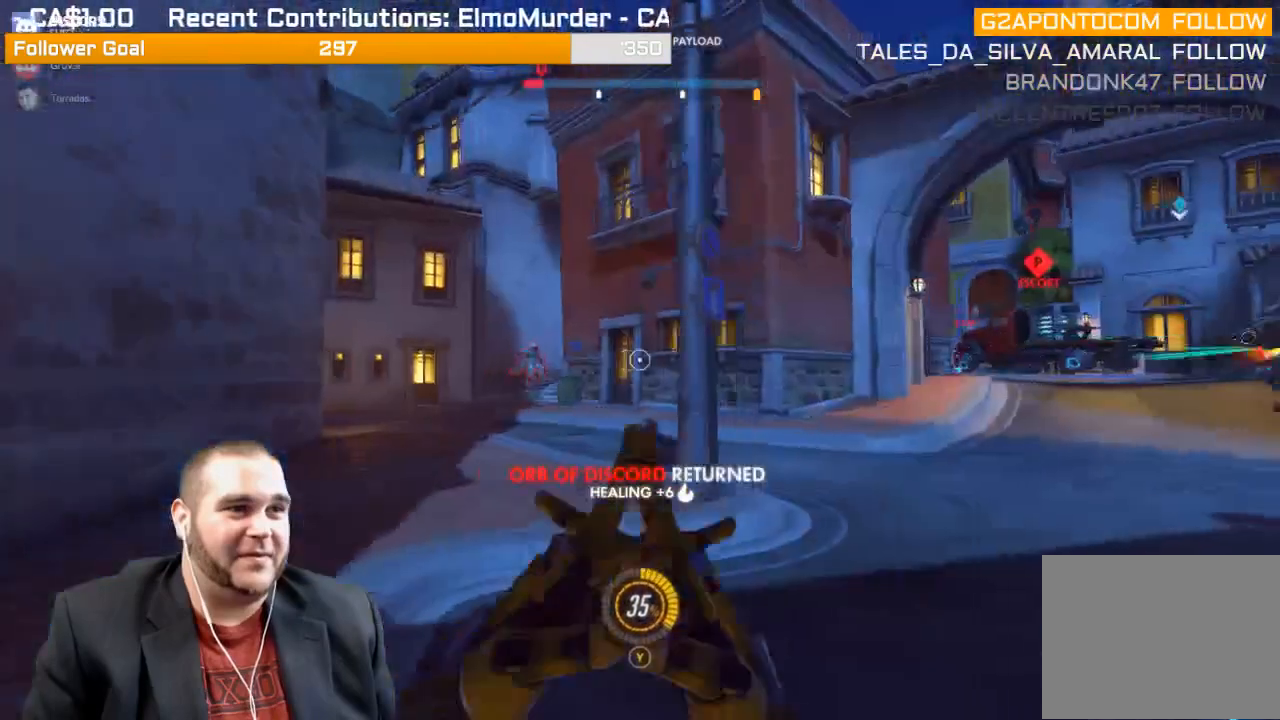
{"buttons": ["R2"], "left_stick": "up-right", "right_stick": "center", "events": [[167, "right_stick", "left"], [350, "L1", "down"], [350, "right_stick", "center"], [400, "R2", "down"], [467, "L1", "up"]]}
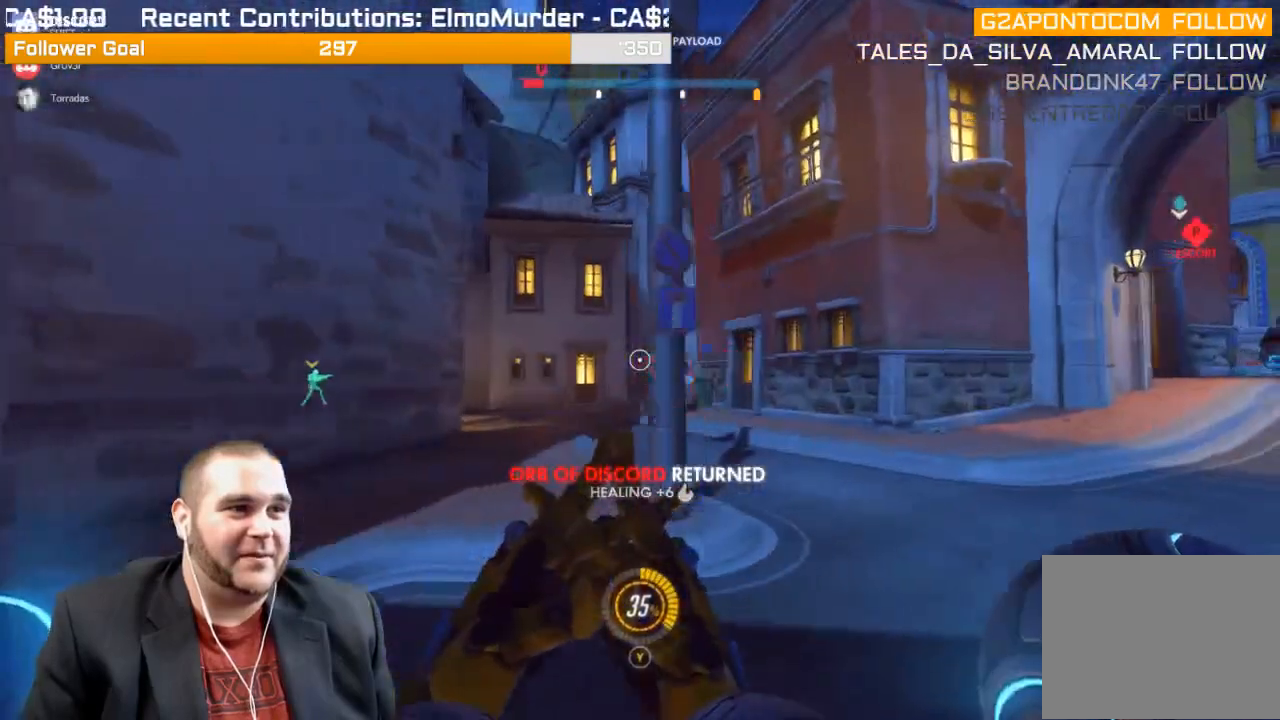
{"buttons": ["R2"], "left_stick": "up-right", "right_stick": "left", "events": [[17, "right_stick", "left"], [33, "L1", "down"], [150, "L1", "up"], [150, "right_stick", "center"], [183, "L1", "down"], [300, "L1", "up"], [383, "L1", "down"], [500, "L1", "up"], [500, "right_stick", "left"]]}
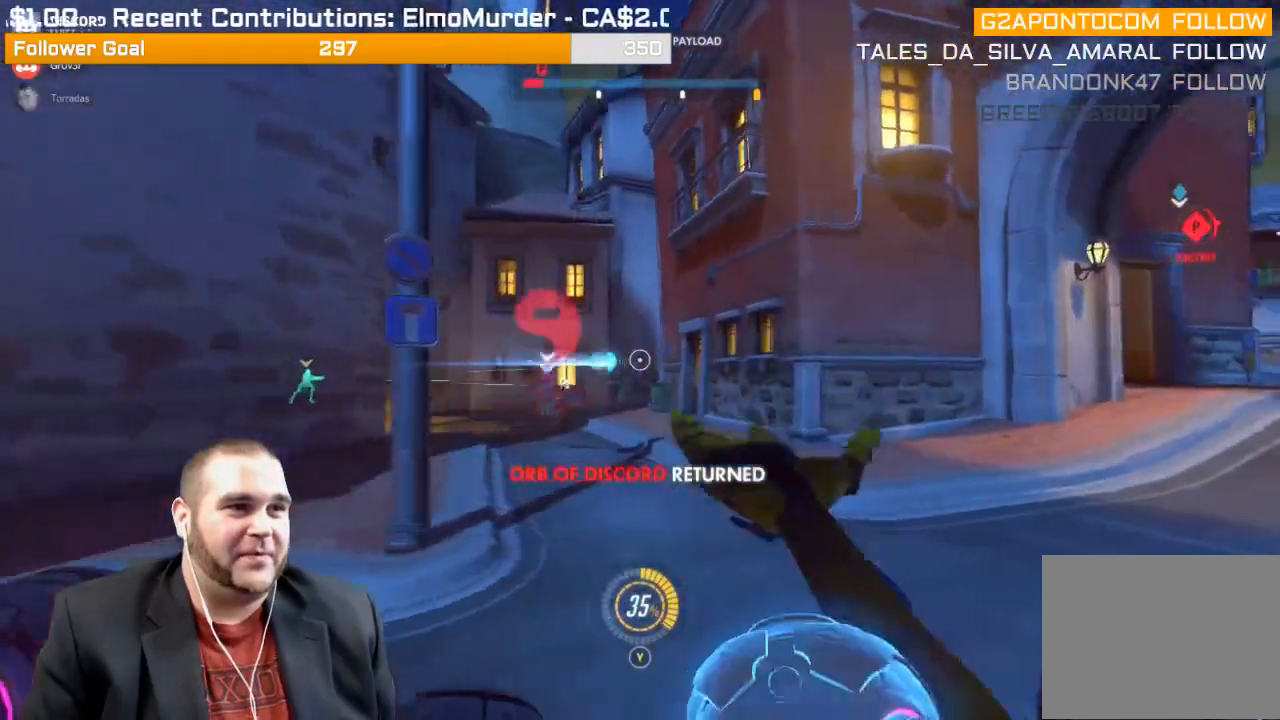
{"buttons": ["R2"], "left_stick": "down-right", "right_stick": "center", "events": [[33, "left_stick", "down-right"], [183, "right_stick", "center"], [283, "right_stick", "left"], [500, "right_stick", "center"]]}
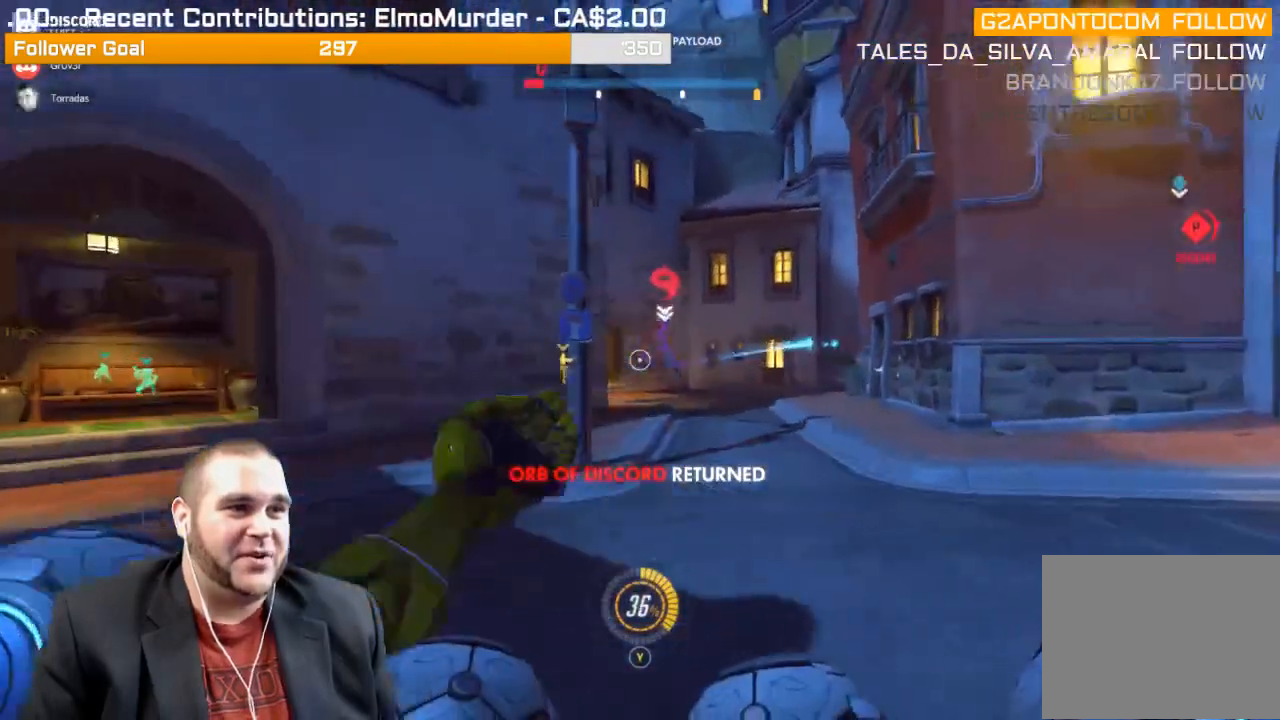
{"buttons": ["R2"], "left_stick": "right", "right_stick": "left", "events": [[50, "left_stick", "right"], [100, "right_stick", "left"], [300, "right_stick", "center"], [417, "right_stick", "left"]]}
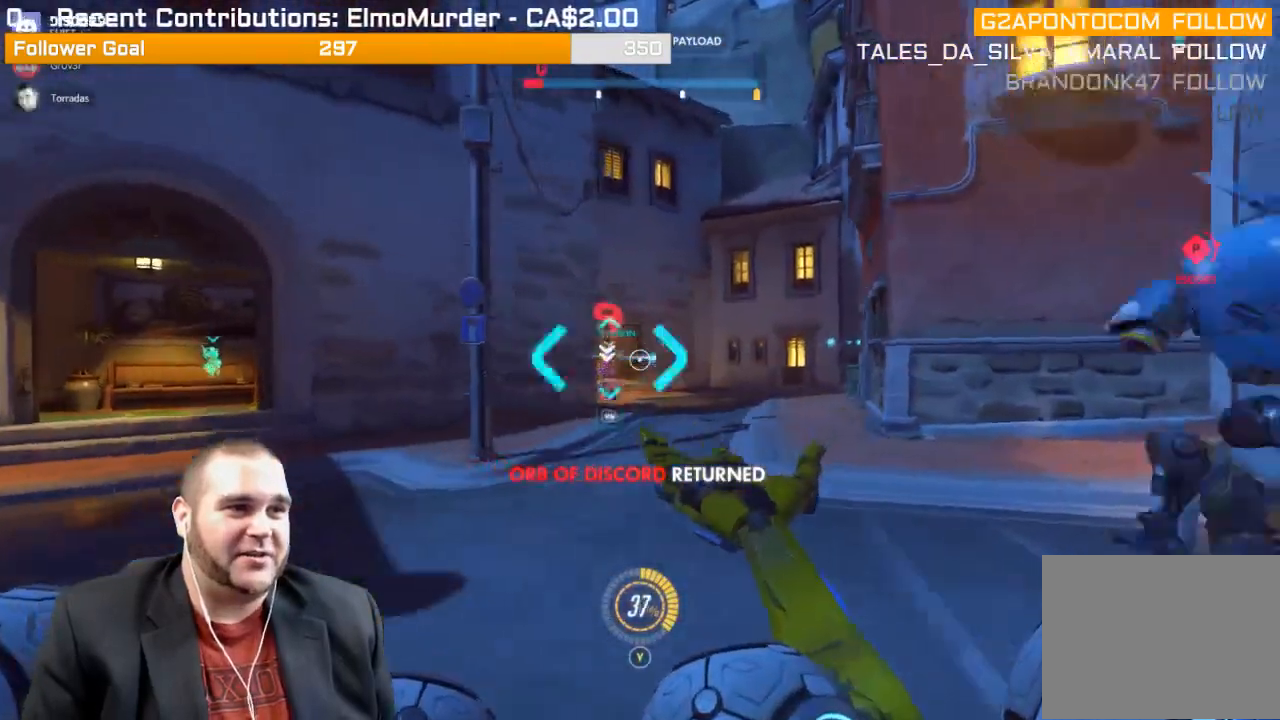
{"buttons": ["R2"], "left_stick": "up", "right_stick": "right", "events": [[283, "left_stick", "up-right"], [350, "right_stick", "center"], [433, "left_stick", "up"], [450, "right_stick", "right"]]}
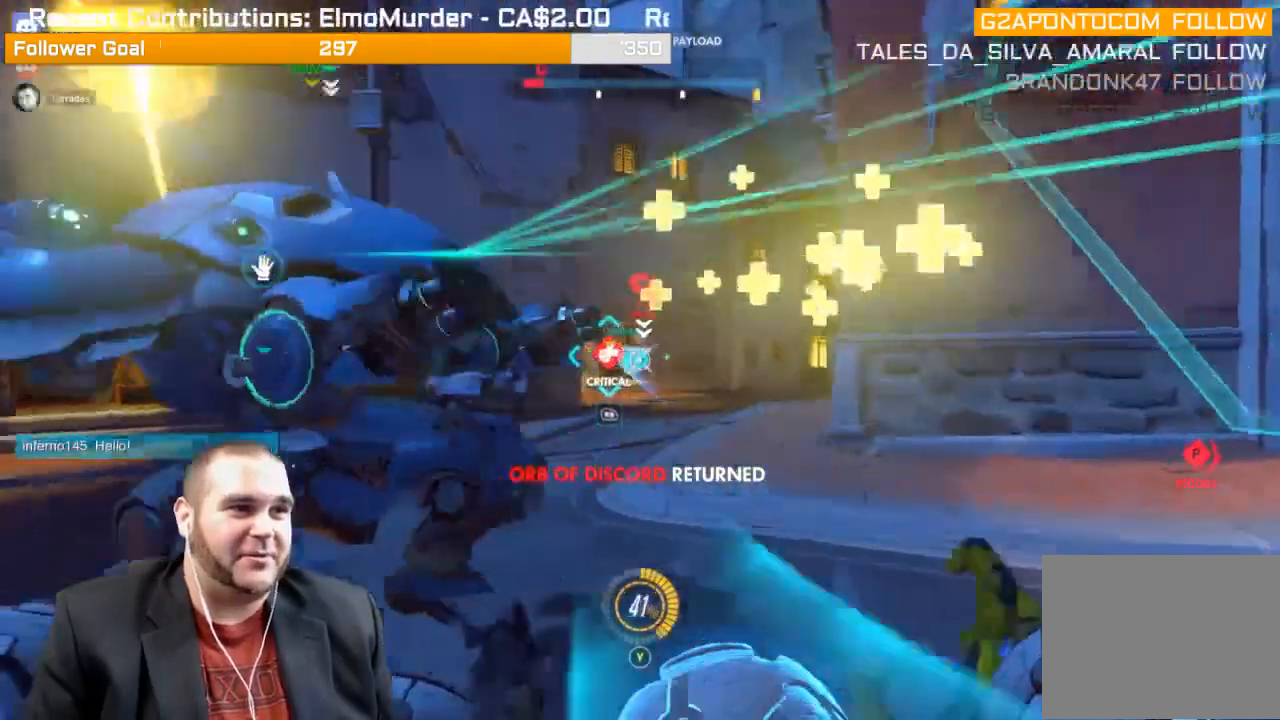
{"buttons": ["R2"], "left_stick": "up-left", "right_stick": "center", "events": [[17, "left_stick", "up-left"], [333, "right_stick", "center"]]}
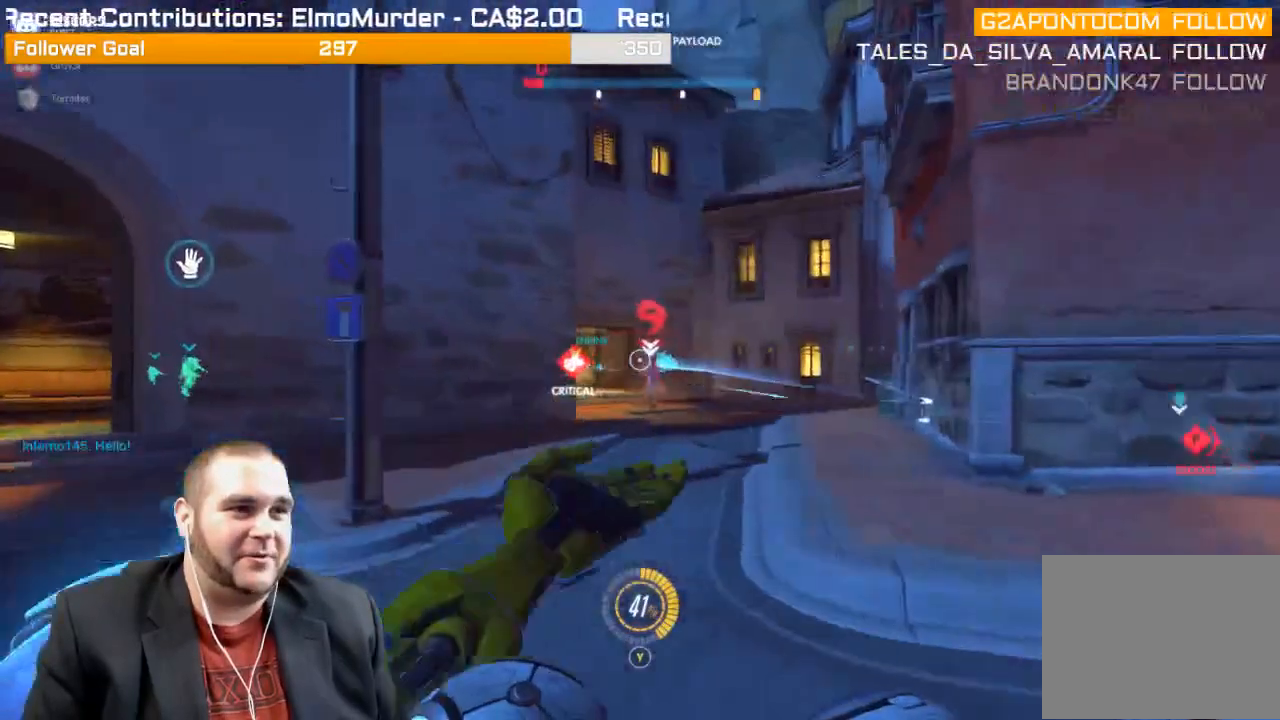
{"buttons": ["R2"], "left_stick": "left", "right_stick": "center", "events": [[50, "right_stick", "right"], [233, "left_stick", "left"], [233, "right_stick", "center"]]}
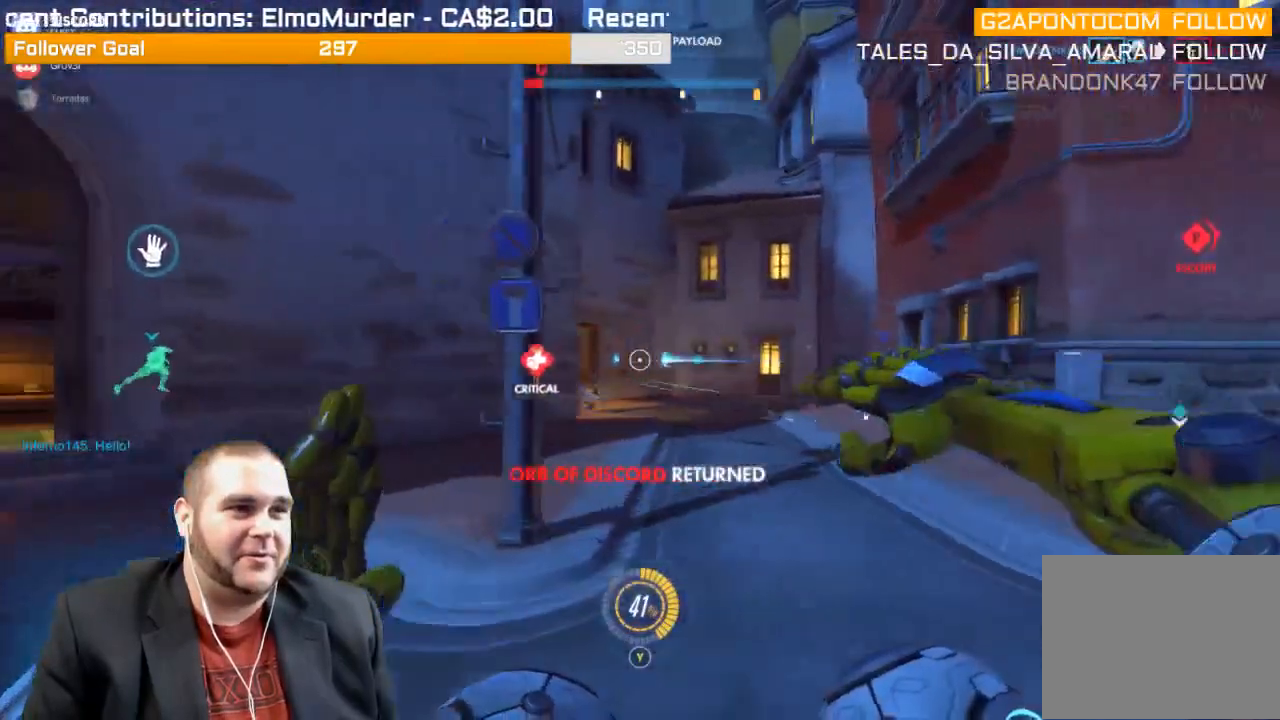
{"buttons": [], "left_stick": "down-left", "right_stick": "right", "events": [[33, "right_stick", "left"], [150, "left_stick", "down-left"], [150, "right_stick", "center"], [217, "right_stick", "right"], [233, "R2", "up"]]}
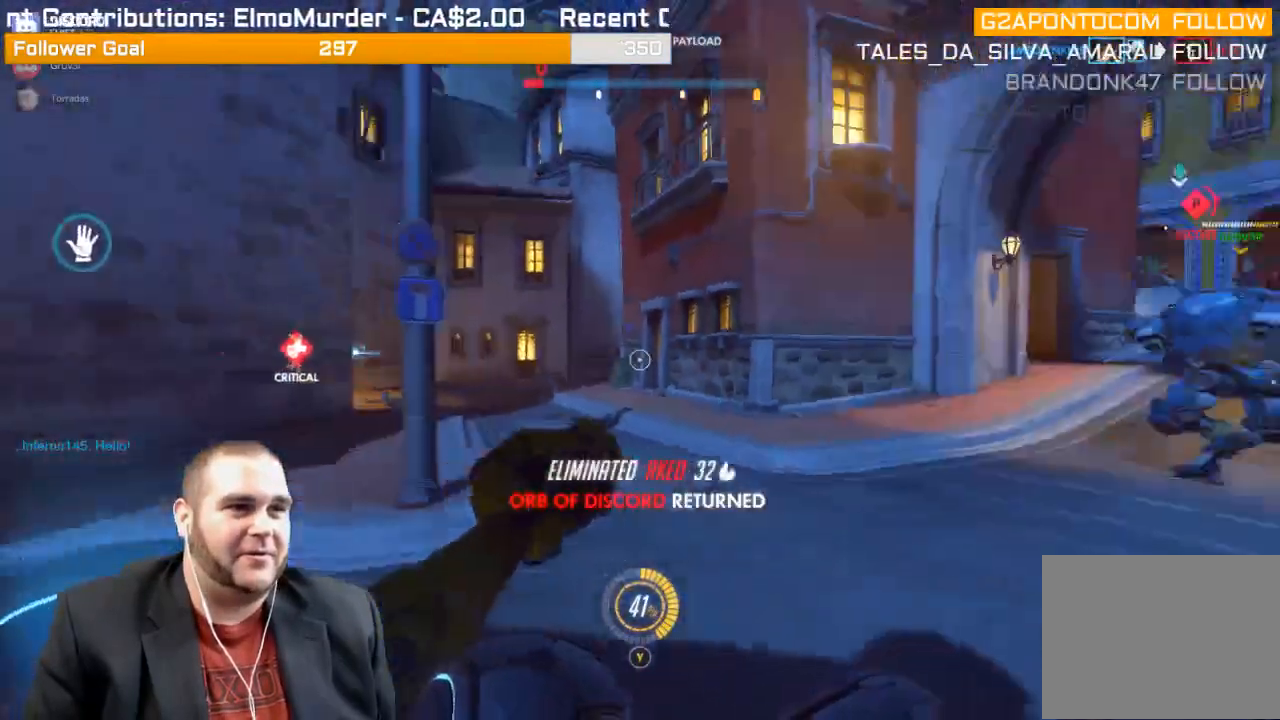
{"buttons": [], "left_stick": "up-left", "right_stick": "left", "events": [[183, "left_stick", "left"], [300, "right_stick", "center"], [383, "right_stick", "left"], [500, "left_stick", "up-left"]]}
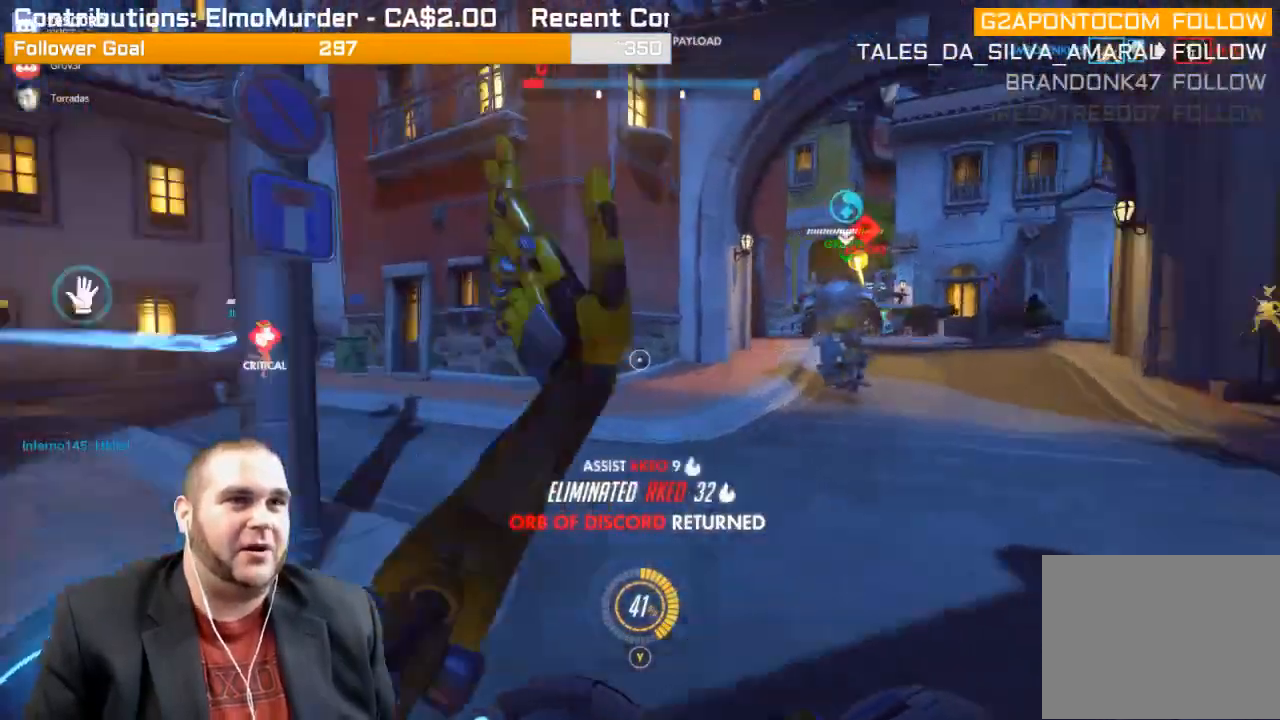
{"buttons": ["R1"], "left_stick": "up-right", "right_stick": "center", "events": [[150, "right_stick", "center"], [183, "left_stick", "up-right"], [300, "right_stick", "left"], [500, "R1", "down"], [500, "right_stick", "center"]]}
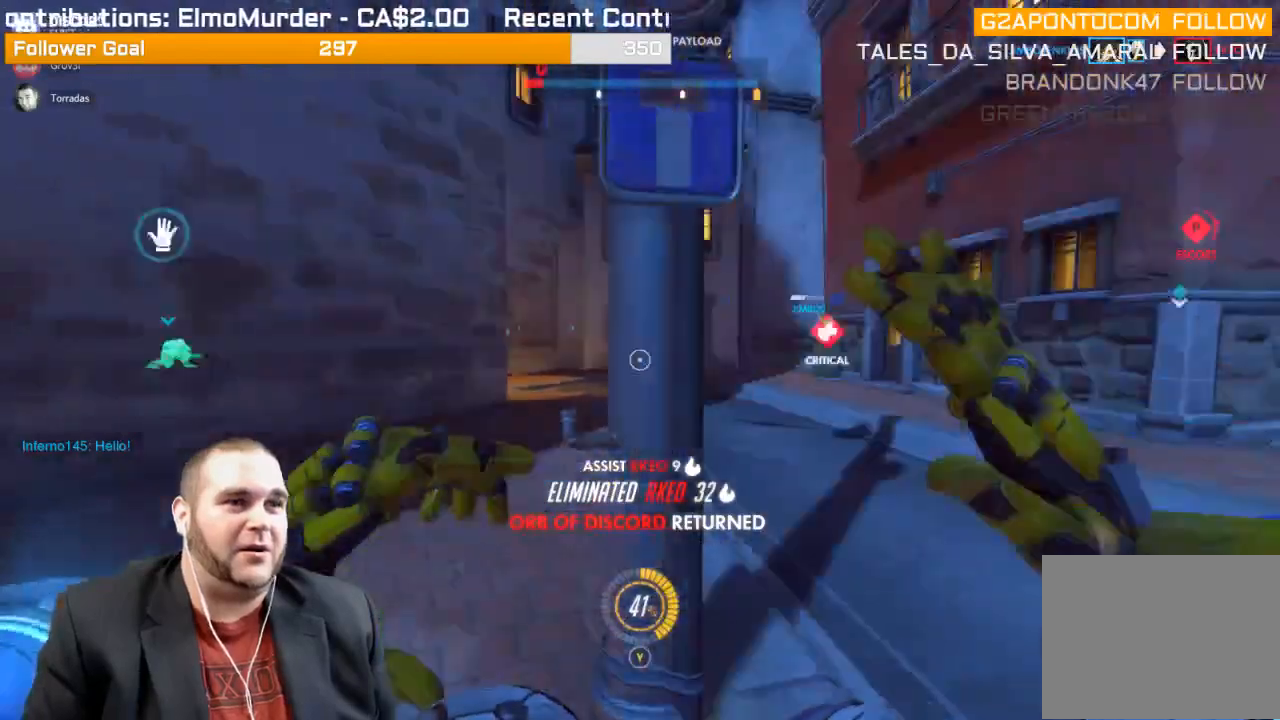
{"buttons": ["R1"], "left_stick": "down-right", "right_stick": "right", "events": [[67, "R1", "up"], [133, "R1", "down"], [150, "left_stick", "right"], [250, "R1", "up"], [250, "right_stick", "right"], [283, "R1", "down"], [283, "left_stick", "down-right"], [450, "R1", "up"], [500, "R1", "down"]]}
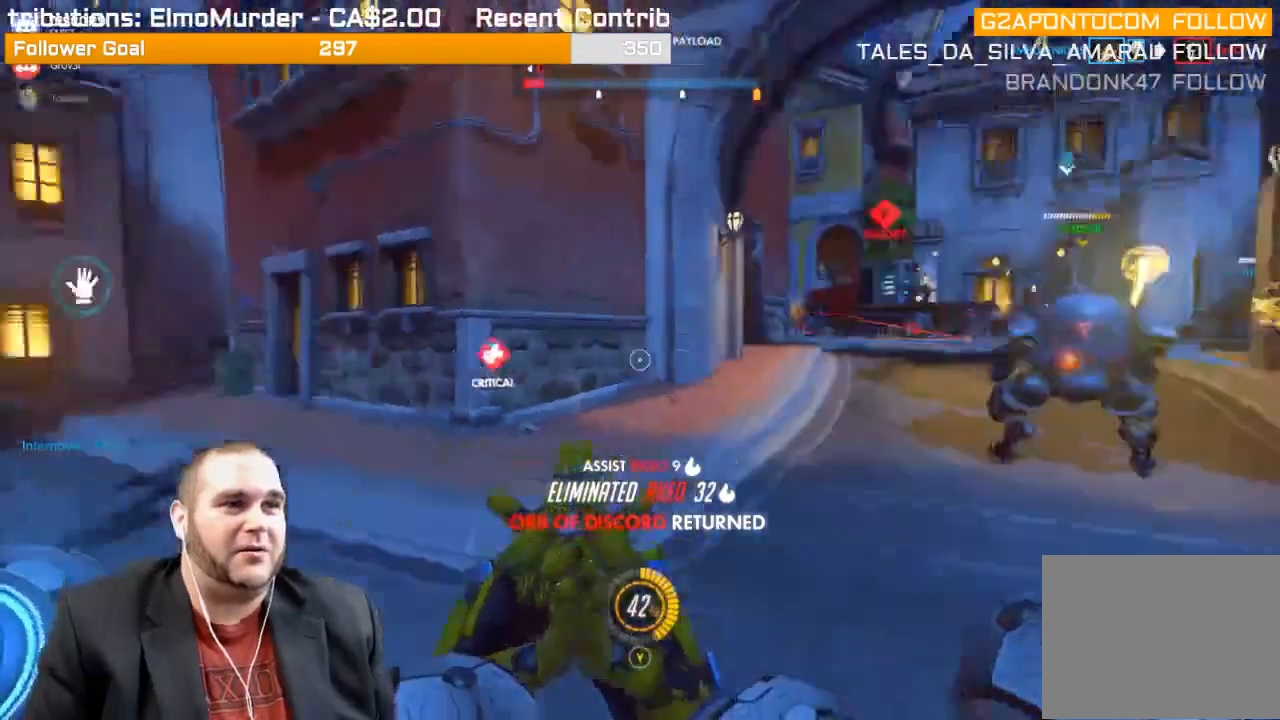
{"buttons": ["R1"], "left_stick": "right", "right_stick": "left", "events": [[50, "R1", "up"], [167, "right_stick", "up-right"], [283, "R1", "down"], [283, "left_stick", "right"], [283, "right_stick", "center"], [417, "right_stick", "left"], [450, "R1", "up"], [467, "R1", "down"]]}
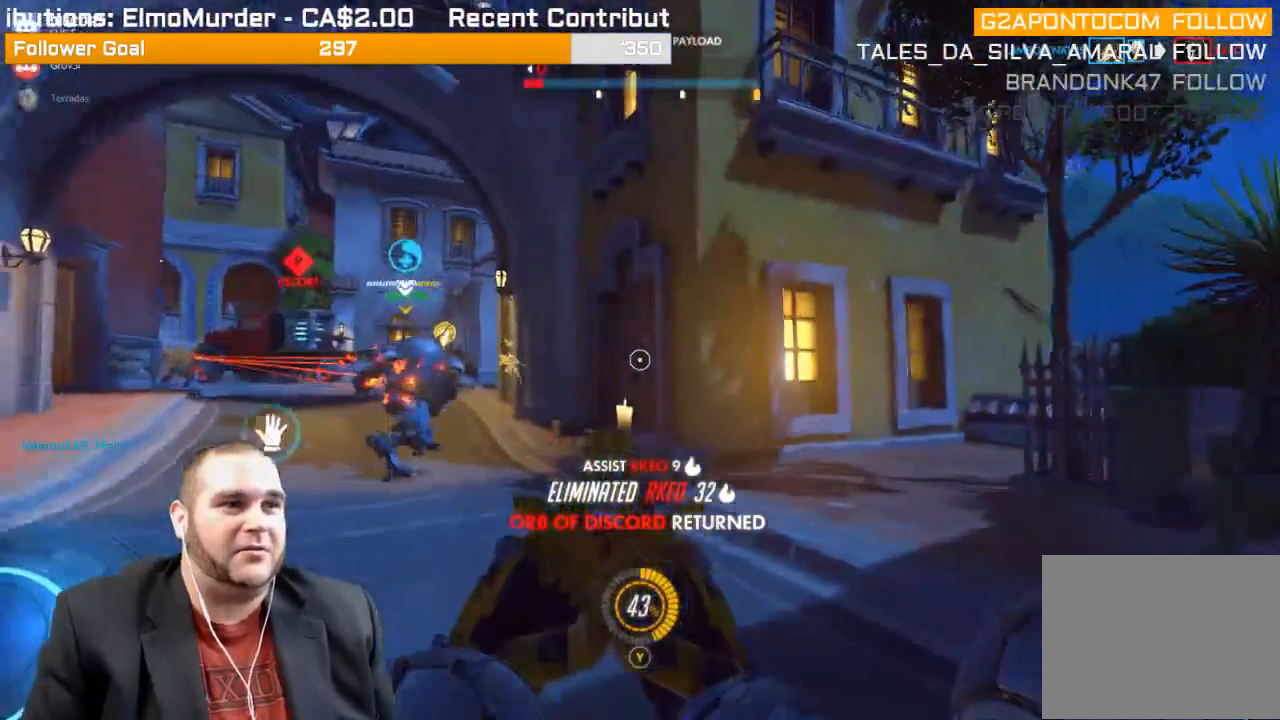
{"buttons": [], "left_stick": "center", "right_stick": "center", "events": [[83, "R1", "up"], [83, "left_stick", "up-right"], [167, "R1", "down"], [233, "left_stick", "up"], [233, "right_stick", "center"], [283, "R1", "up"], [317, "R1", "down"], [433, "R1", "up"], [500, "left_stick", "center"]]}
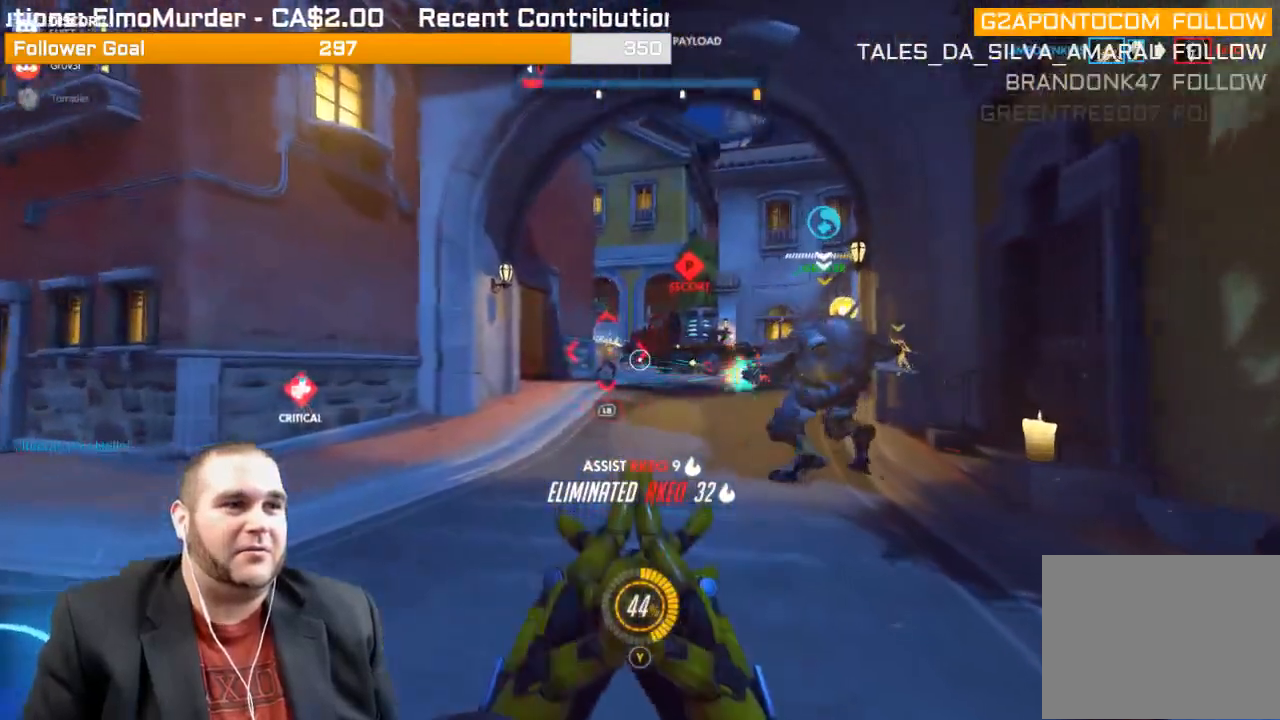
{"buttons": ["R2"], "left_stick": "down", "right_stick": "center", "events": [[50, "L1", "down"], [50, "R2", "down"], [50, "left_stick", "down"], [83, "right_stick", "up-left"], [117, "L1", "up"], [183, "right_stick", "center"], [200, "L1", "down"], [317, "L1", "up"], [350, "L1", "down"], [467, "L1", "up"]]}
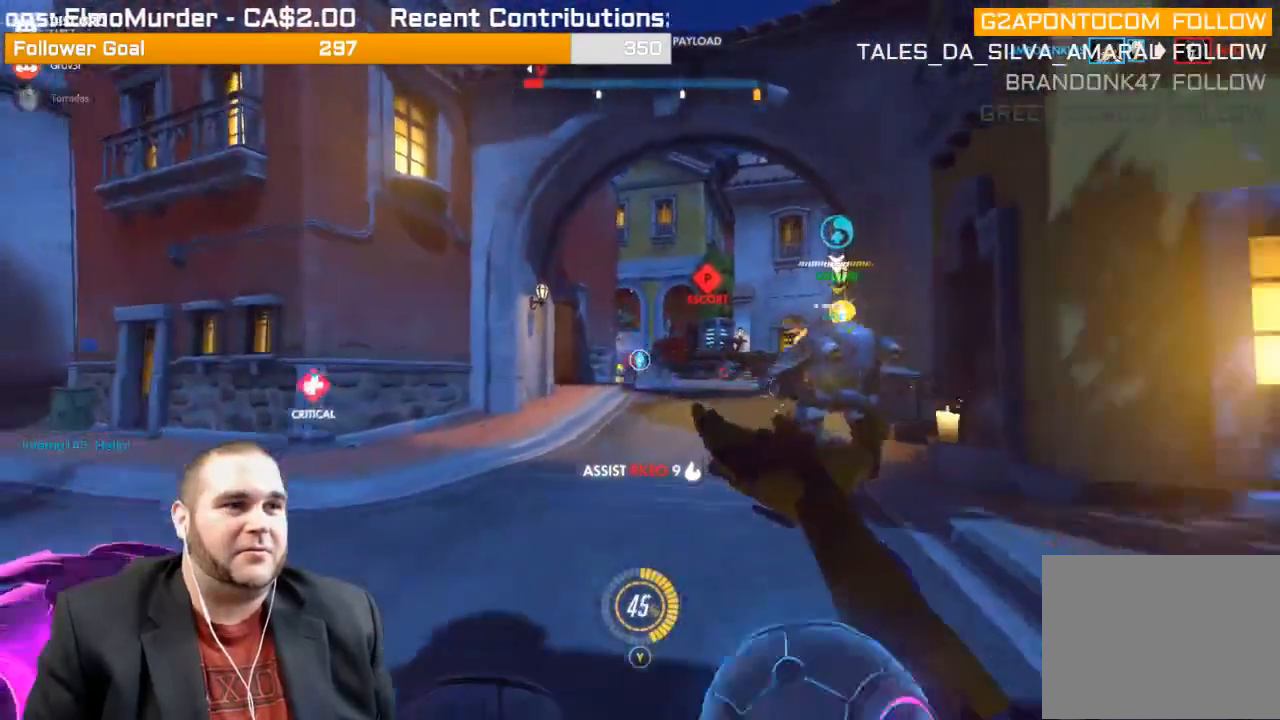
{"buttons": ["R2"], "left_stick": "down-left", "right_stick": "center", "events": [[367, "left_stick", "down-left"]]}
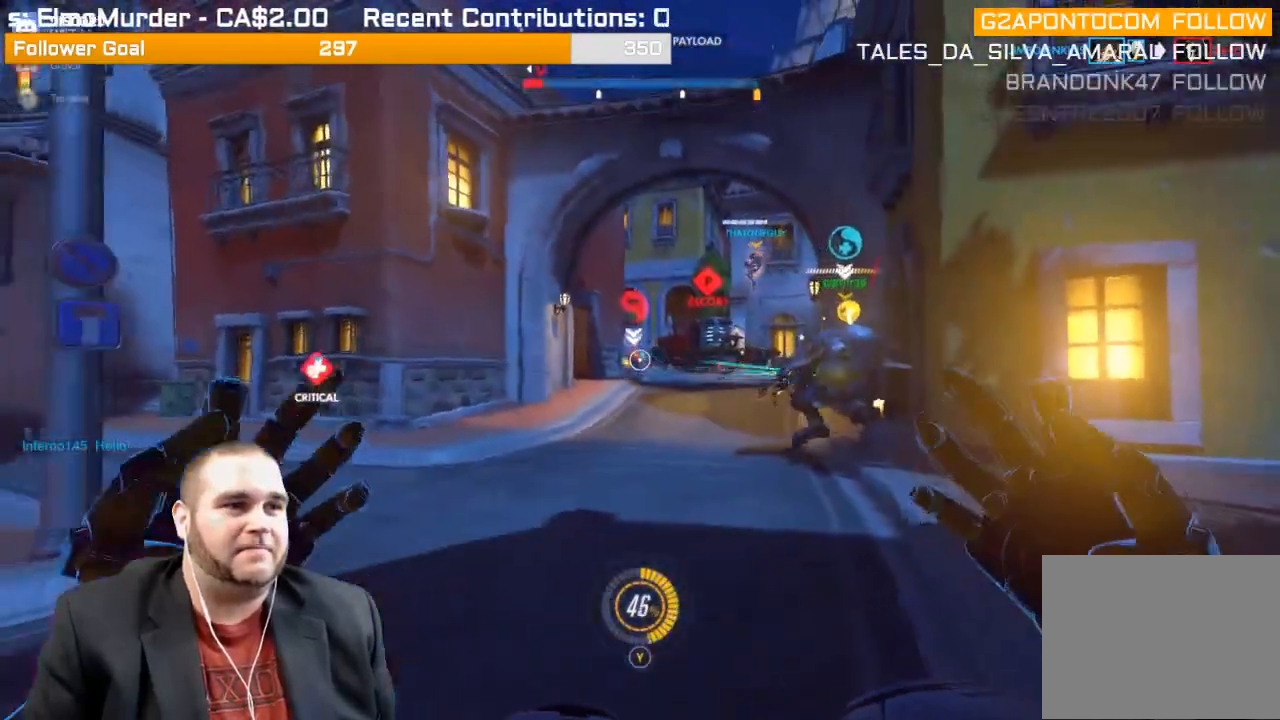
{"buttons": [], "left_stick": "up", "right_stick": "center", "events": [[117, "R2", "up"], [217, "left_stick", "up"]]}